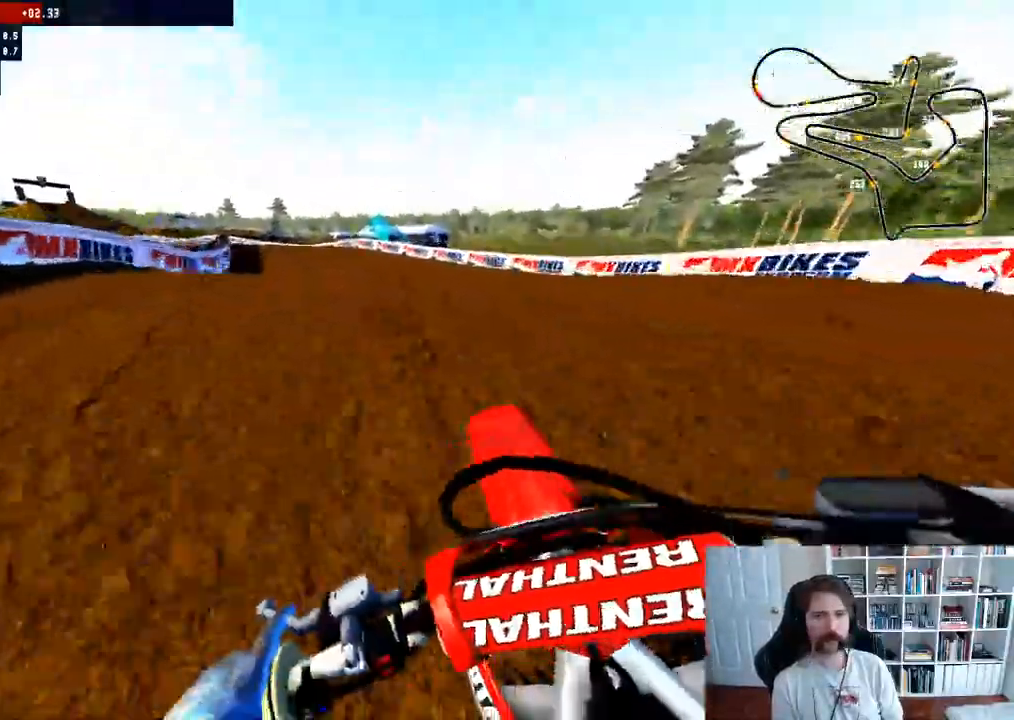
Gameplay with a controller (Xbox layout); each line is a JSON object with the inputs held at the frame after it (dt_ms = milliseconds from this image to that frame). "events" lists button and stick changes between this image and that frame as [ms after this image, input, new state], when the widget could be followed in between.
{"dt_ms": 1000, "buttons": [], "left_stick": "left", "right_stick": "center"}
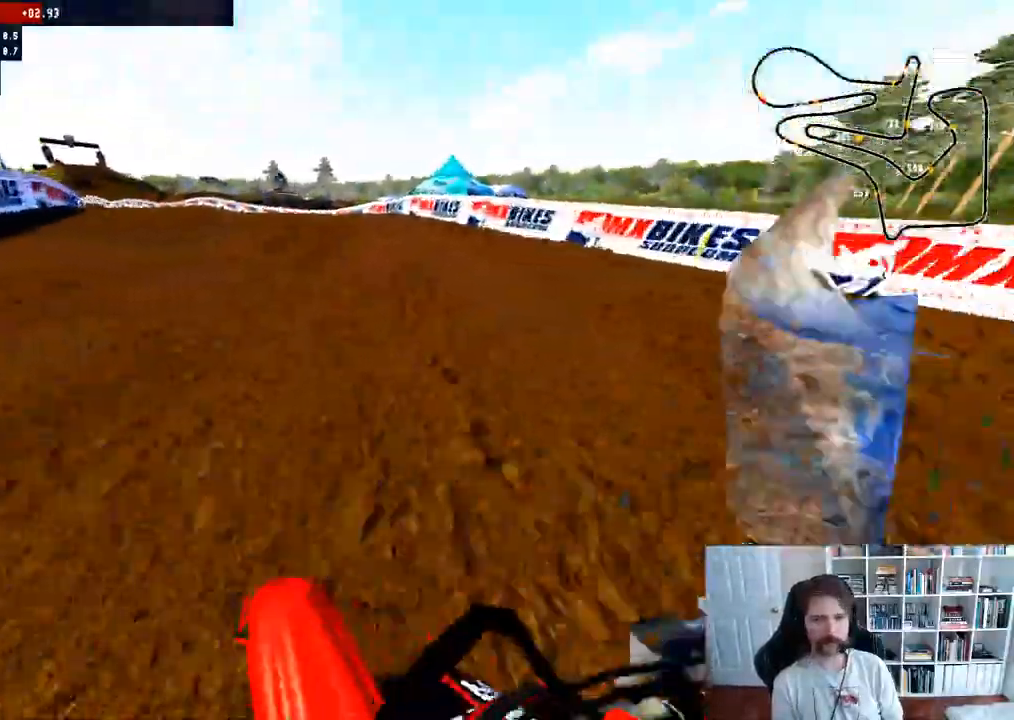
{"dt_ms": 500, "buttons": [], "left_stick": "left", "right_stick": "center", "events": []}
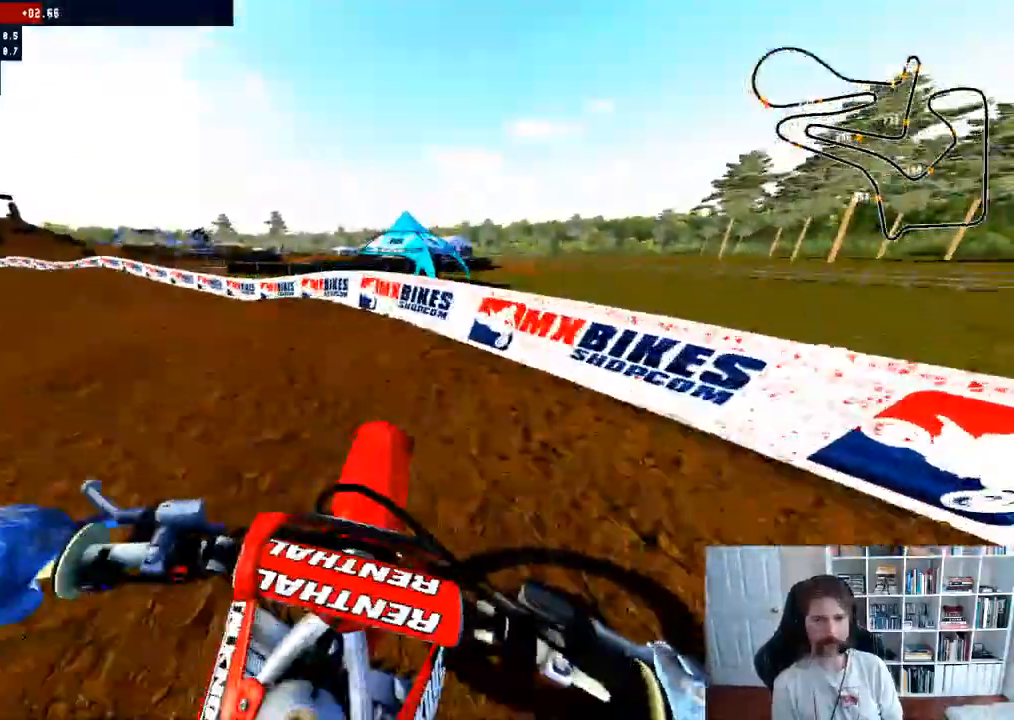
{"dt_ms": 500, "buttons": [], "left_stick": "center", "right_stick": "center", "events": [[467, "left_stick", "center"]]}
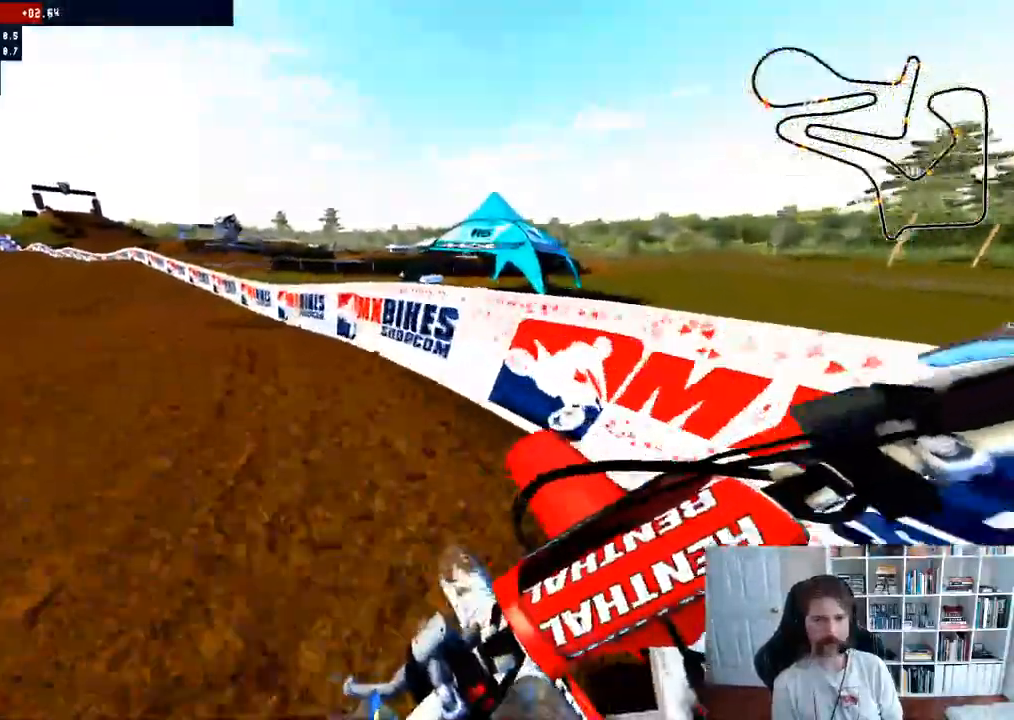
{"dt_ms": 500, "buttons": ["R2"], "left_stick": "left", "right_stick": "center", "events": [[83, "left_stick", "left"], [250, "R2", "down"], [250, "left_stick", "center"], [417, "R2", "up"], [450, "left_stick", "left"], [500, "R2", "down"]]}
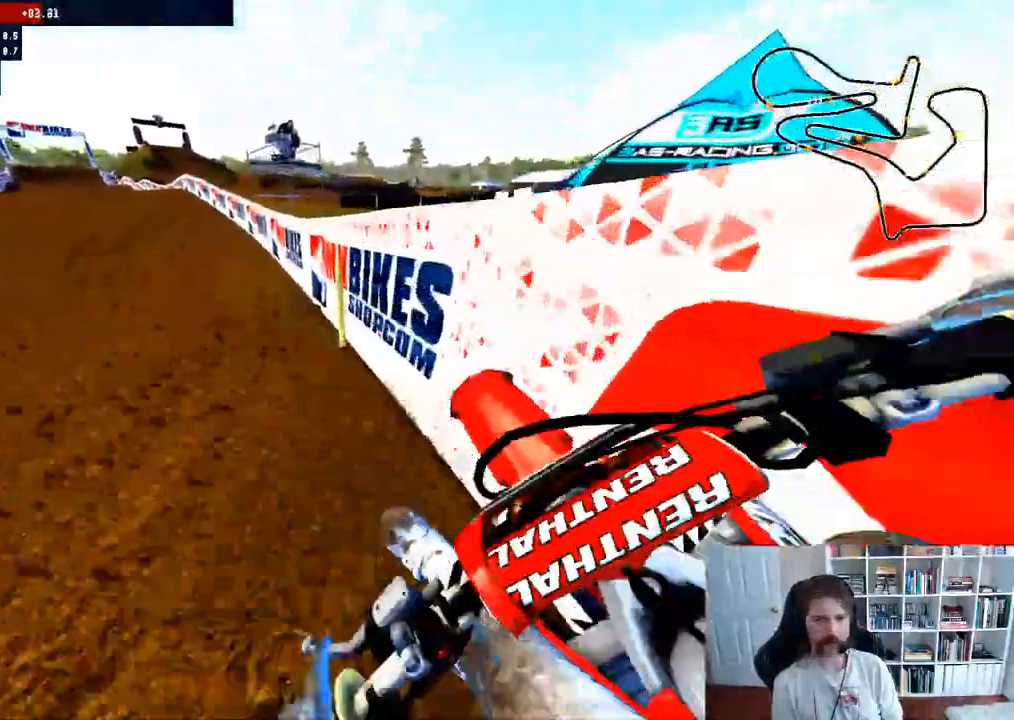
{"dt_ms": 500, "buttons": ["R2"], "left_stick": "left", "right_stick": "center", "events": []}